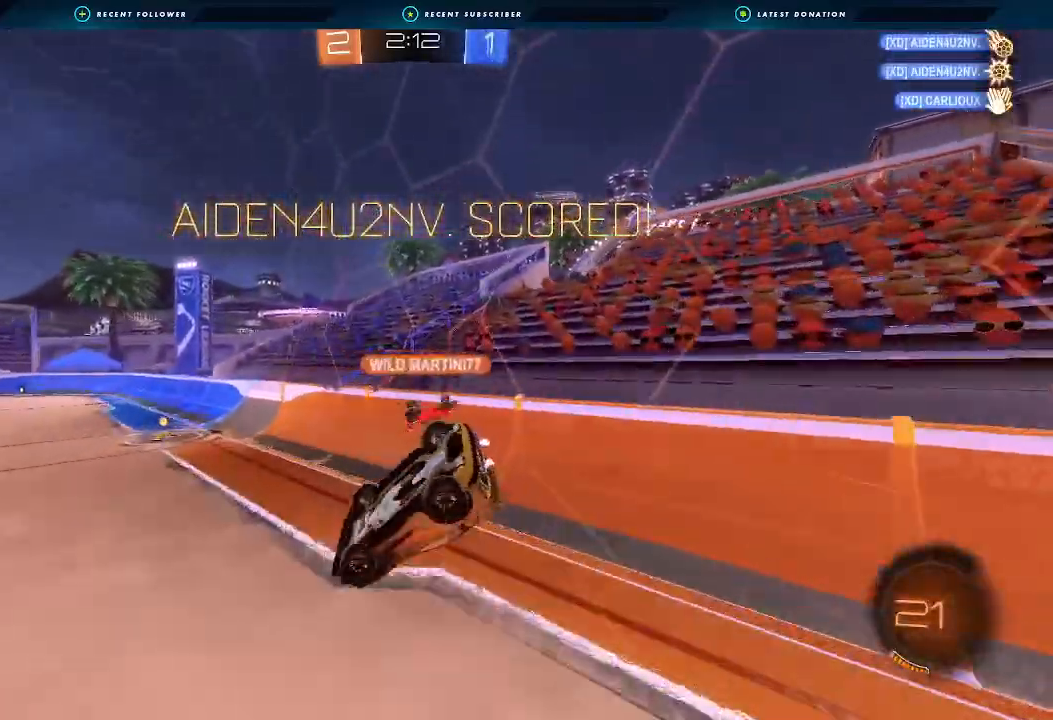
Gameplay with a controller (Xbox layout); each line is a JSON object with the inputs held at the frame after it. "events" lists button and stick changes between this image and that frame as [ms after this image, input, new state], when the widget could be followed in between.
{"buttons": ["B", "R2"], "left_stick": "left", "right_stick": "center", "events": [[33, "A", "up"], [33, "left_stick", "down-right"], [133, "L1", "down"], [233, "B", "down"], [367, "left_stick", "up-right"], [433, "L1", "up"], [433, "R2", "down"], [433, "left_stick", "up-left"], [500, "left_stick", "left"]]}
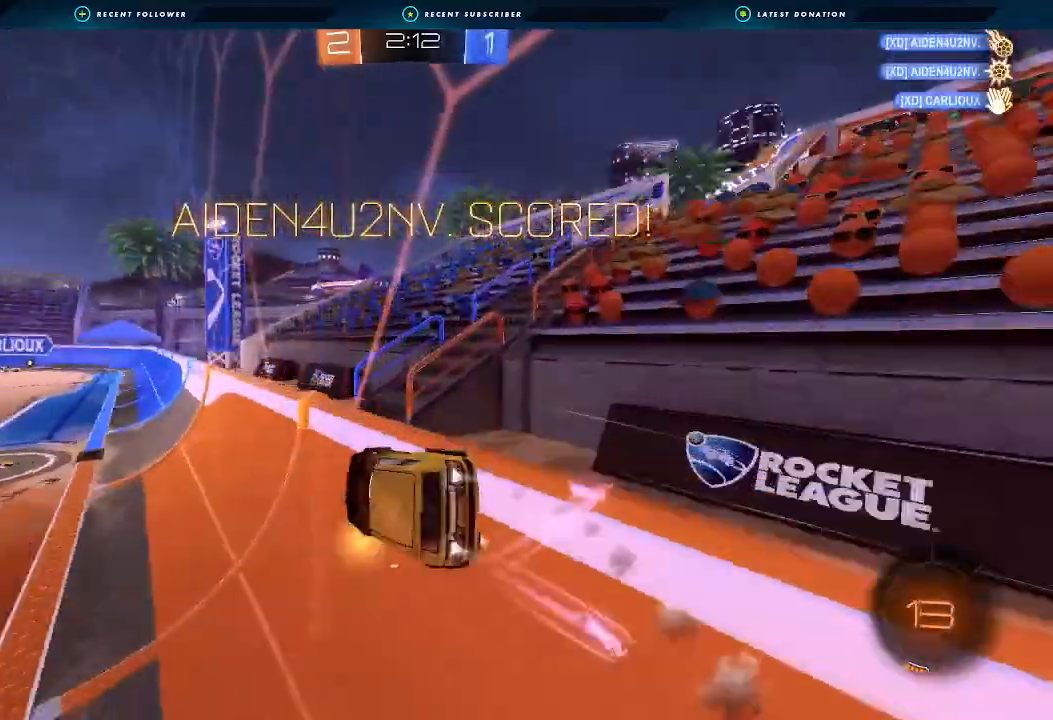
{"buttons": ["B", "R2"], "left_stick": "left", "right_stick": "center", "events": [[200, "left_stick", "center"], [400, "left_stick", "left"]]}
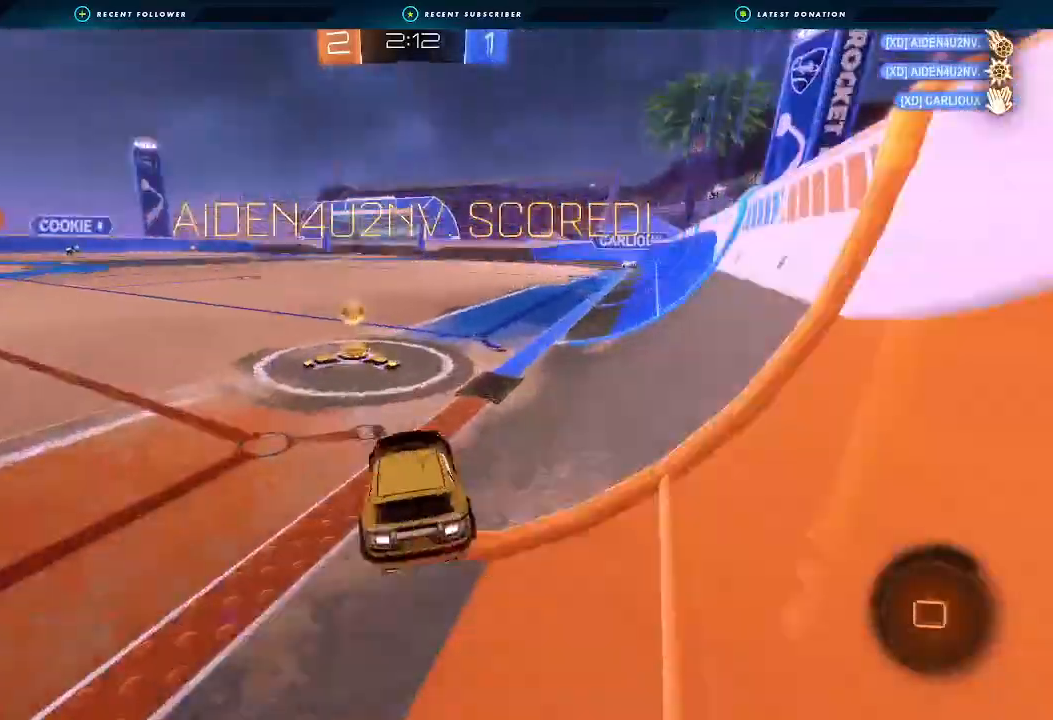
{"buttons": [], "left_stick": "center", "right_stick": "center", "events": [[33, "left_stick", "down-right"], [200, "left_stick", "down-left"], [233, "B", "up"], [267, "R2", "up"], [500, "left_stick", "center"]]}
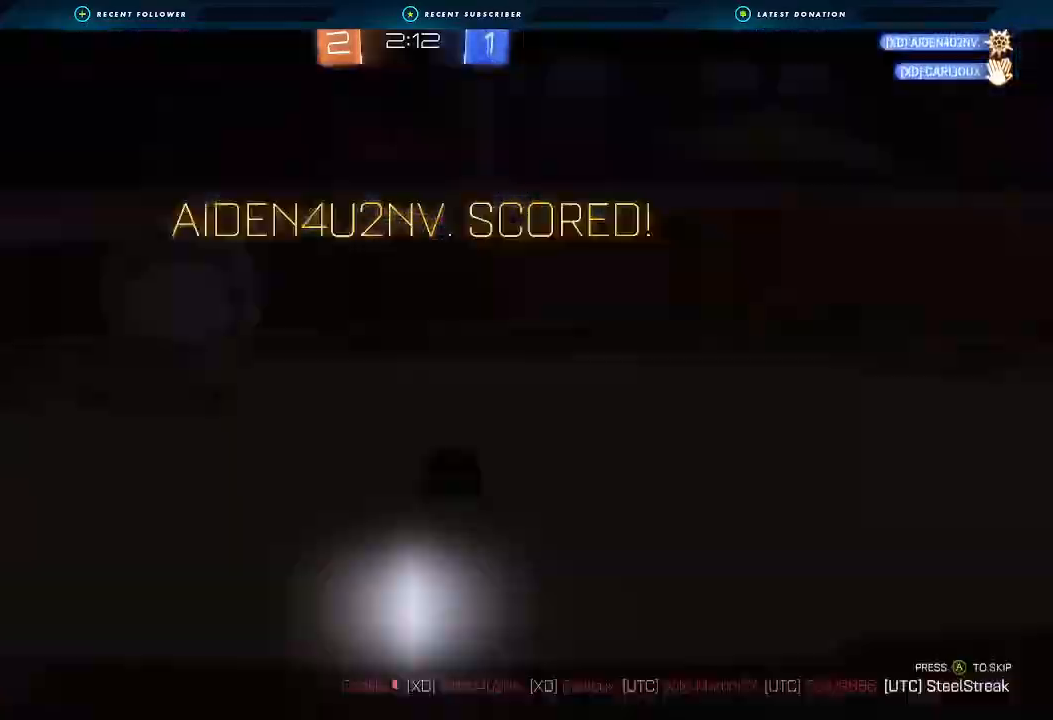
{"buttons": [], "left_stick": "center", "right_stick": "center", "events": [[167, "left_stick", "left"], [367, "left_stick", "center"]]}
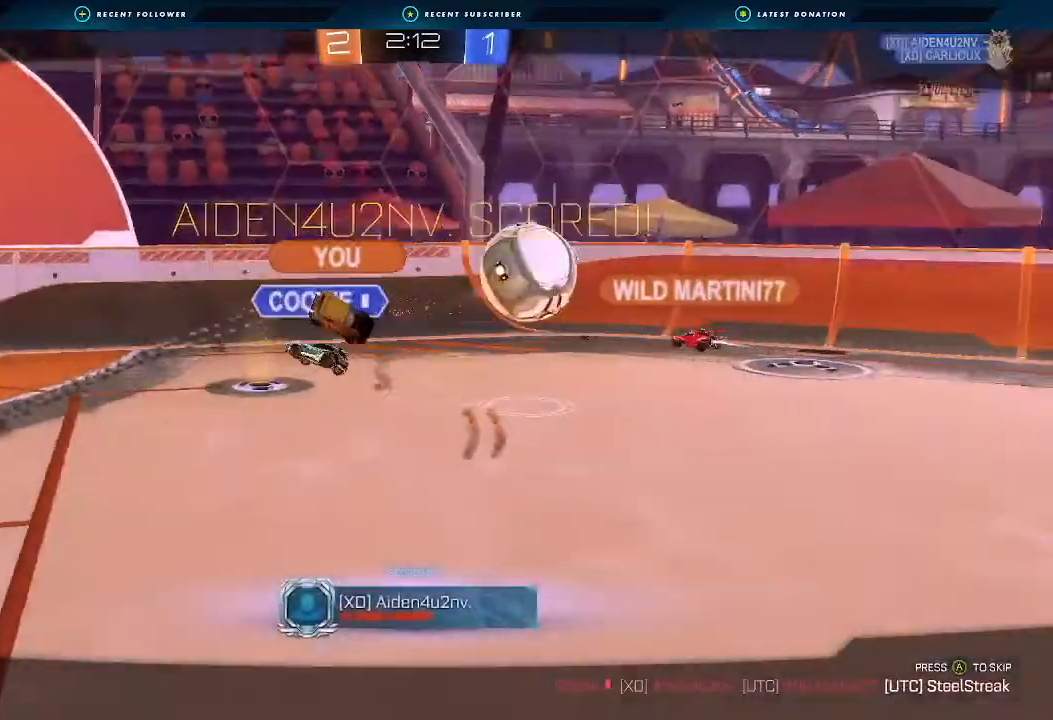
{"buttons": [], "left_stick": "center", "right_stick": "center", "events": []}
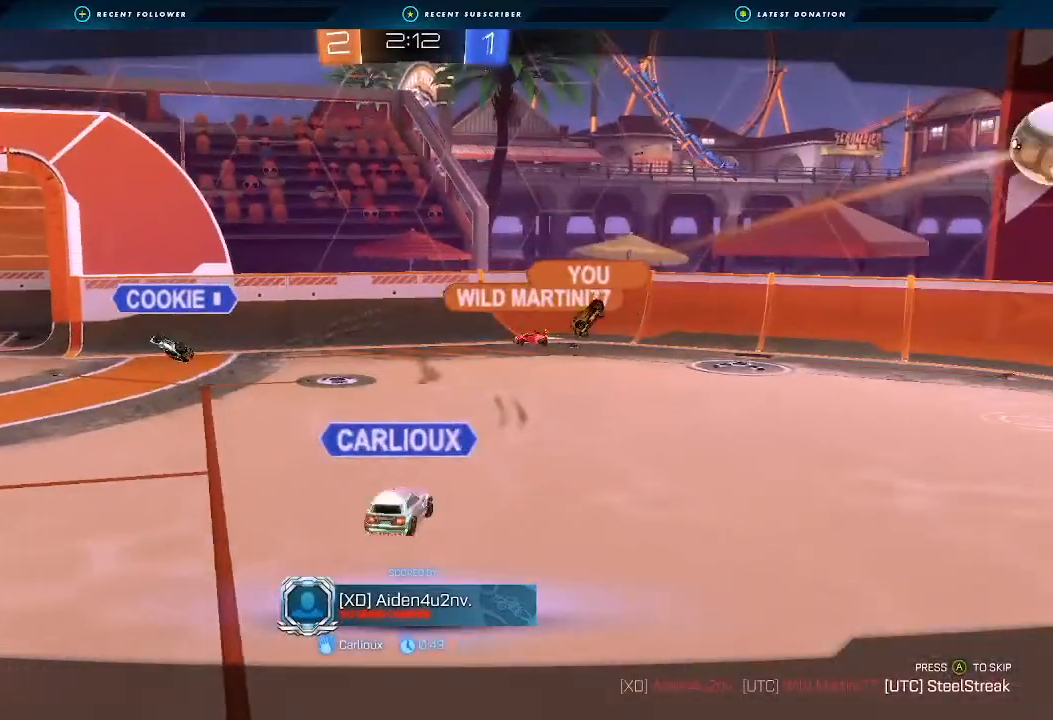
{"buttons": [], "left_stick": "center", "right_stick": "center", "events": []}
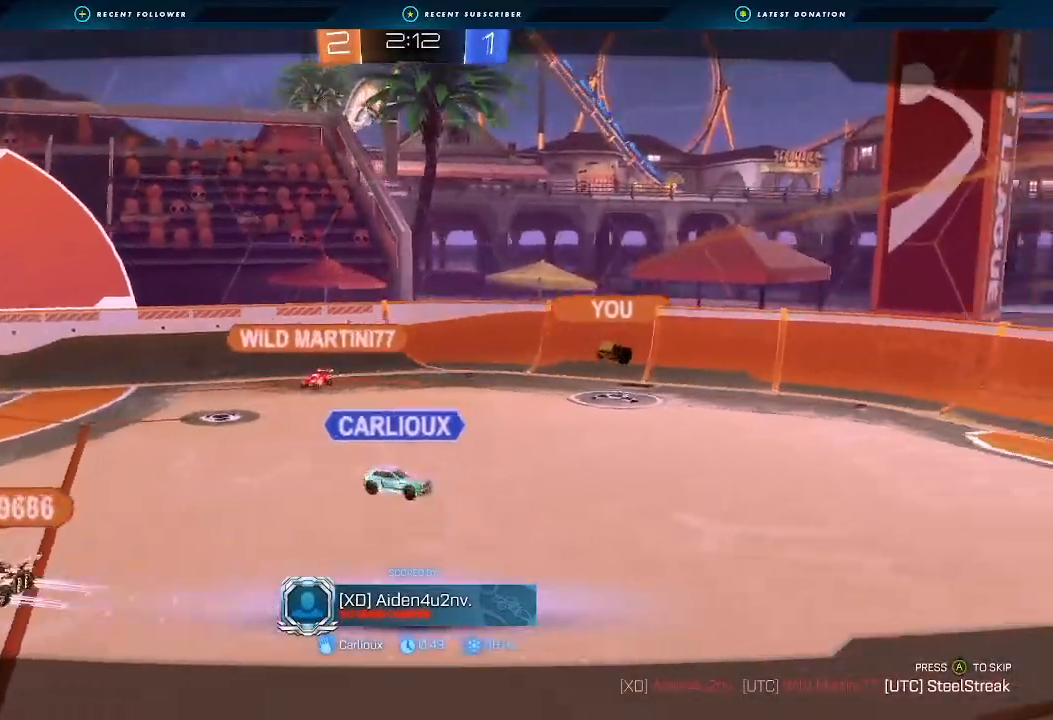
{"buttons": [], "left_stick": "center", "right_stick": "left", "events": [[100, "right_stick", "left"]]}
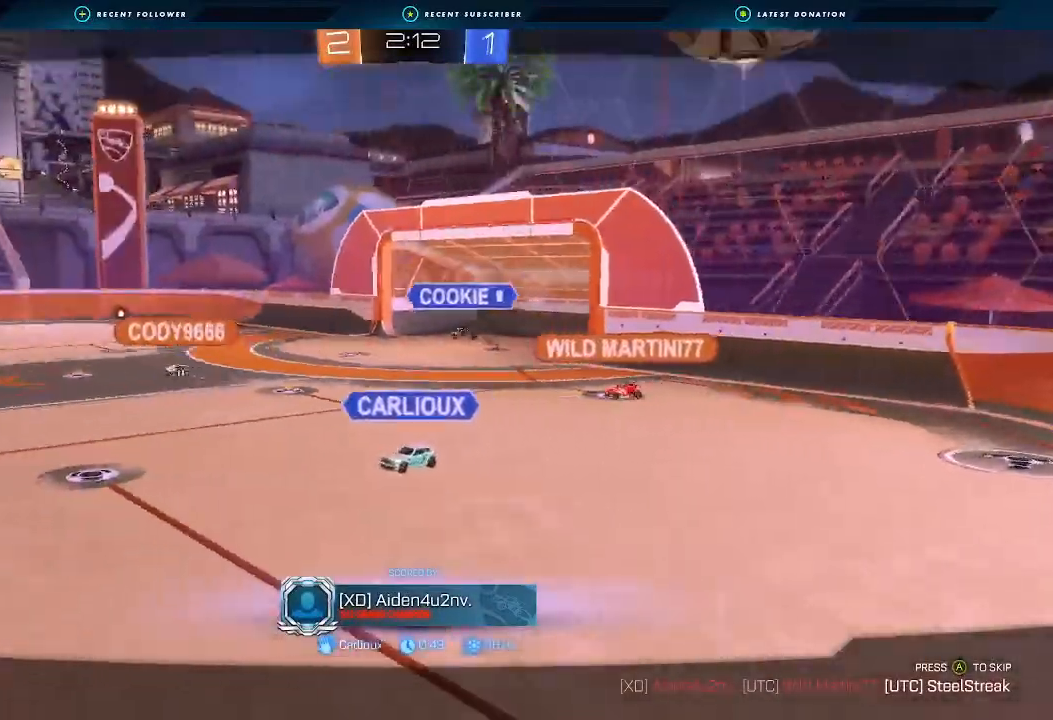
{"buttons": [], "left_stick": "center", "right_stick": "left", "events": []}
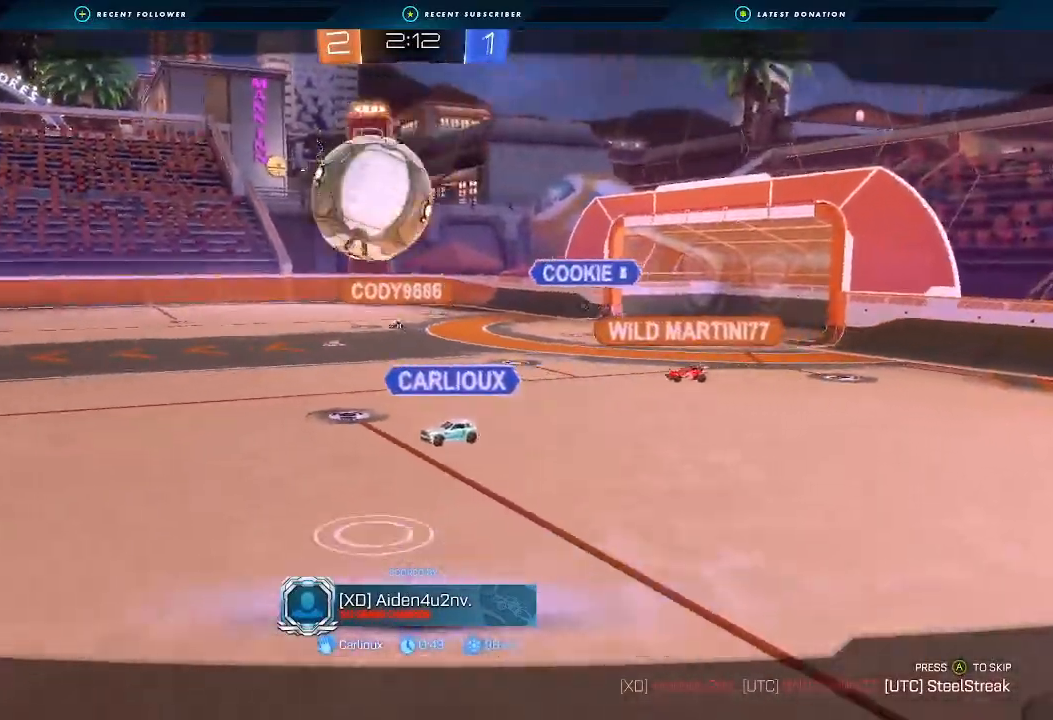
{"buttons": [], "left_stick": "center", "right_stick": "left", "events": []}
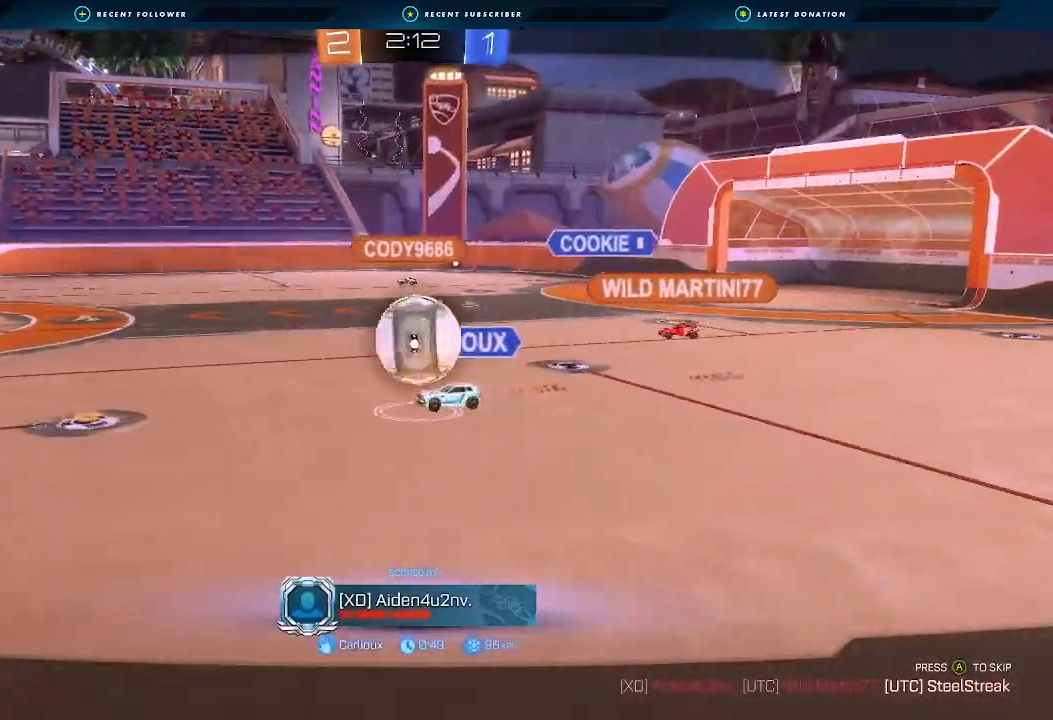
{"buttons": [], "left_stick": "center", "right_stick": "left", "events": []}
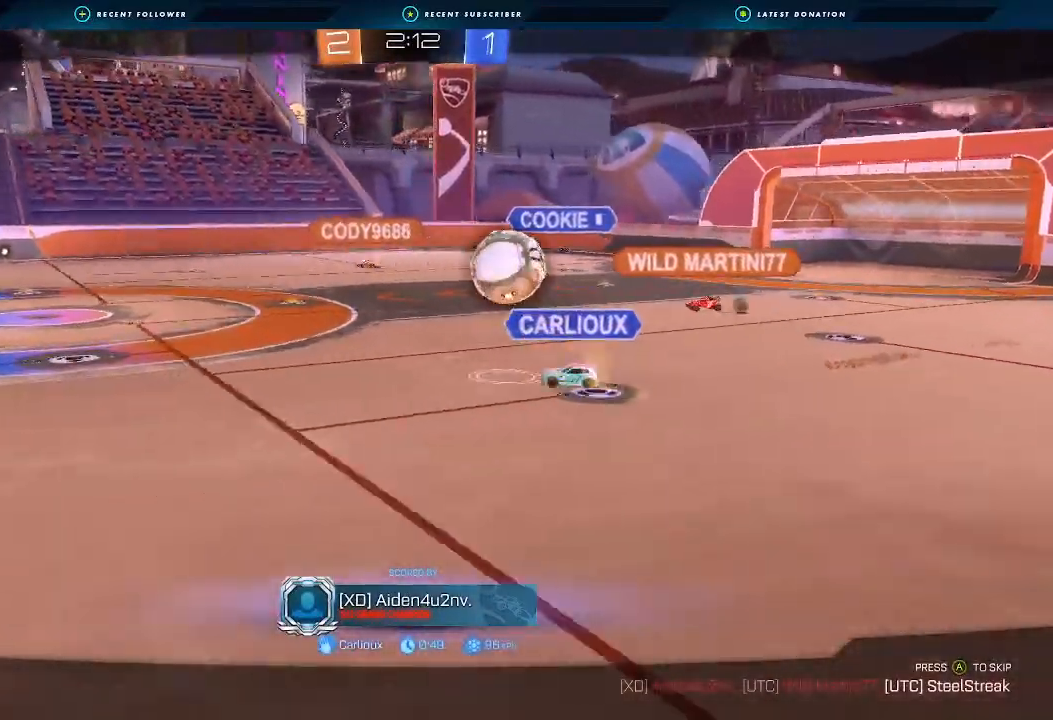
{"buttons": ["A", "X"], "left_stick": "center", "right_stick": "center", "events": [[367, "right_stick", "center"], [433, "A", "down"], [500, "X", "down"]]}
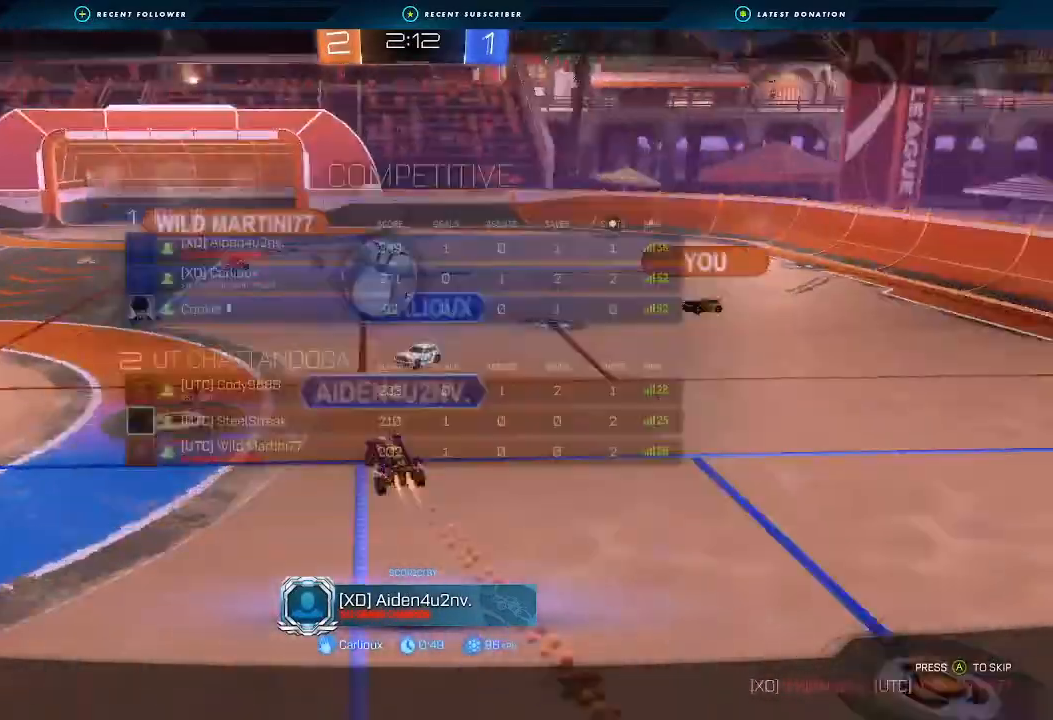
{"buttons": [], "left_stick": "center", "right_stick": "center", "events": [[233, "A", "up"], [233, "X", "up"]]}
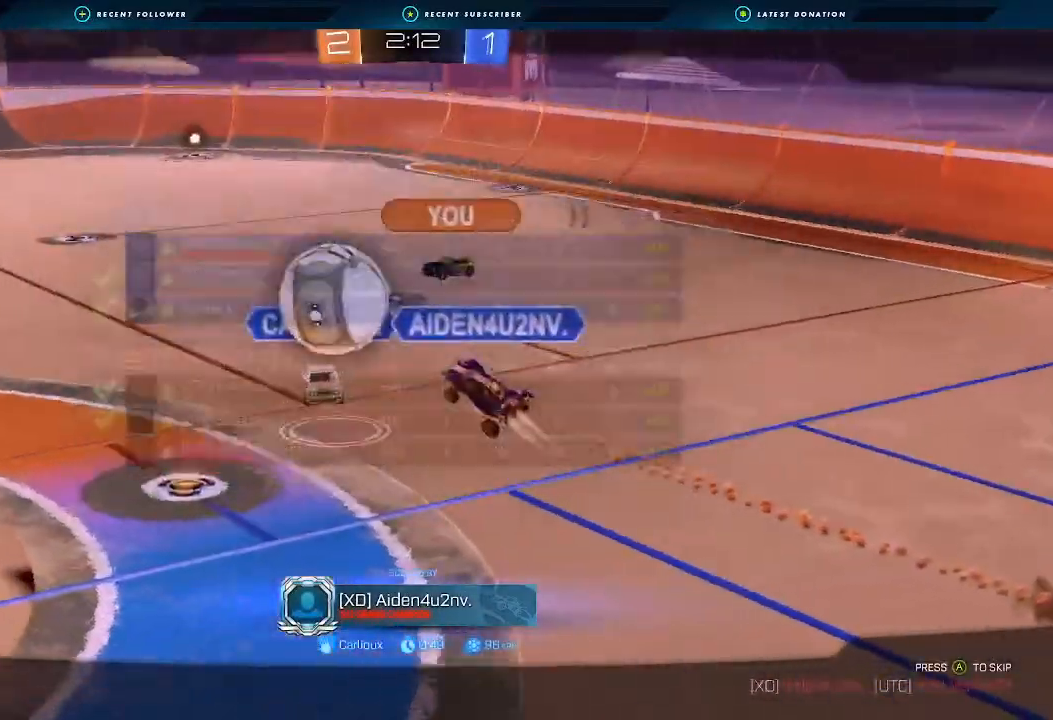
{"buttons": [], "left_stick": "center", "right_stick": "center", "events": []}
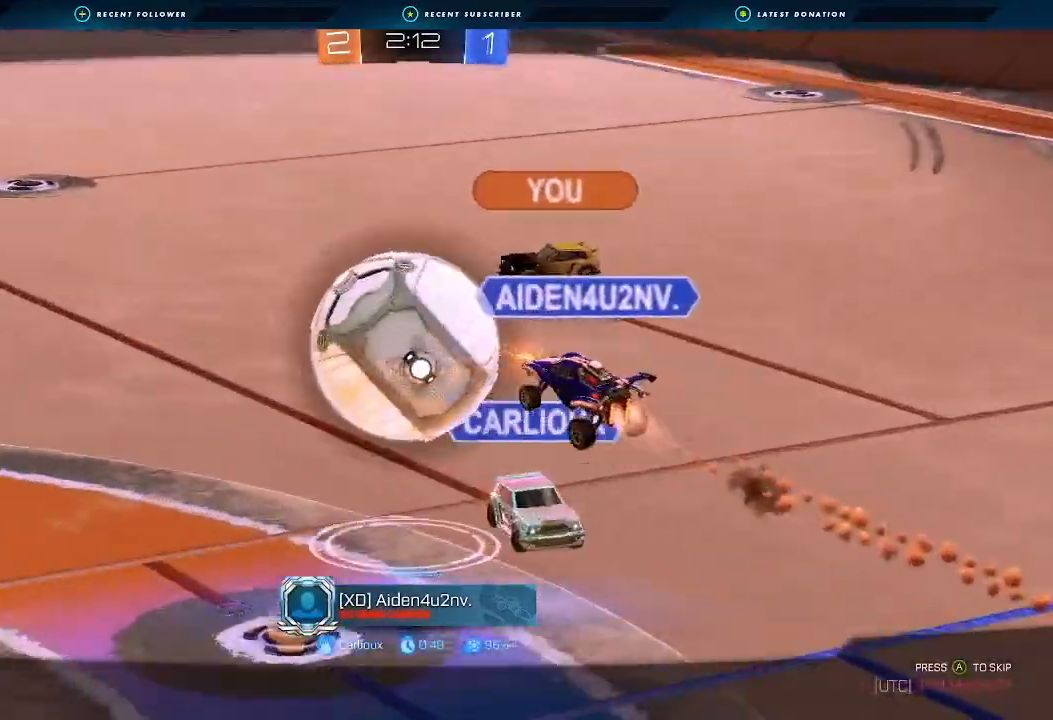
{"buttons": ["A"], "left_stick": "center", "right_stick": "center", "events": [[500, "A", "down"]]}
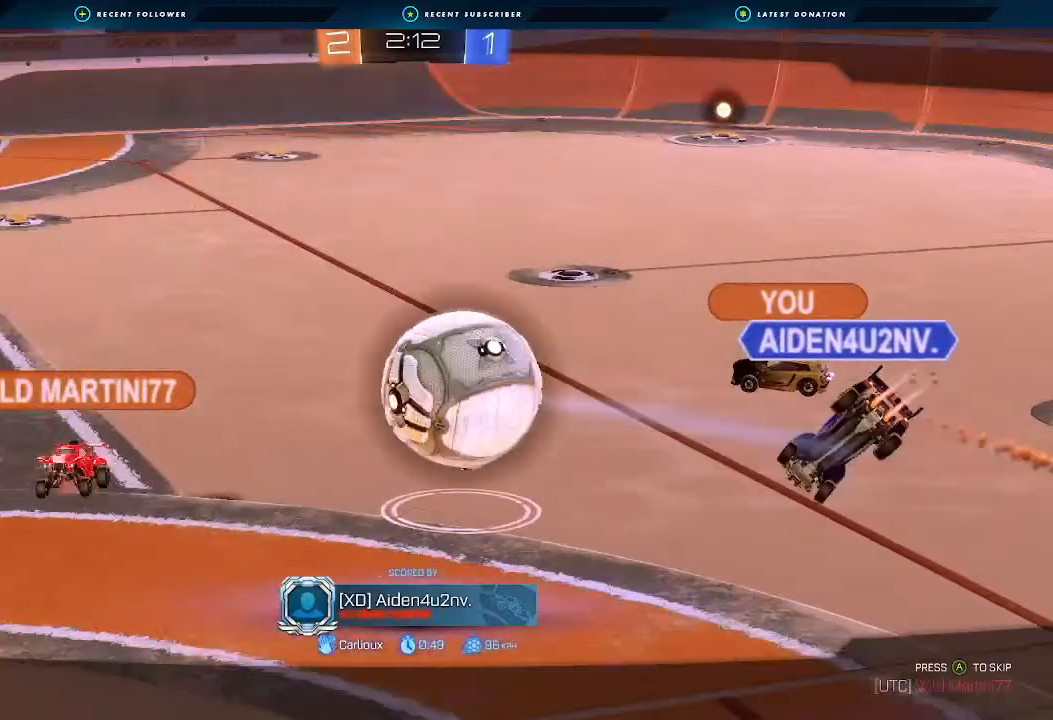
{"buttons": ["A", "X"], "left_stick": "center", "right_stick": "center", "events": [[67, "X", "down"]]}
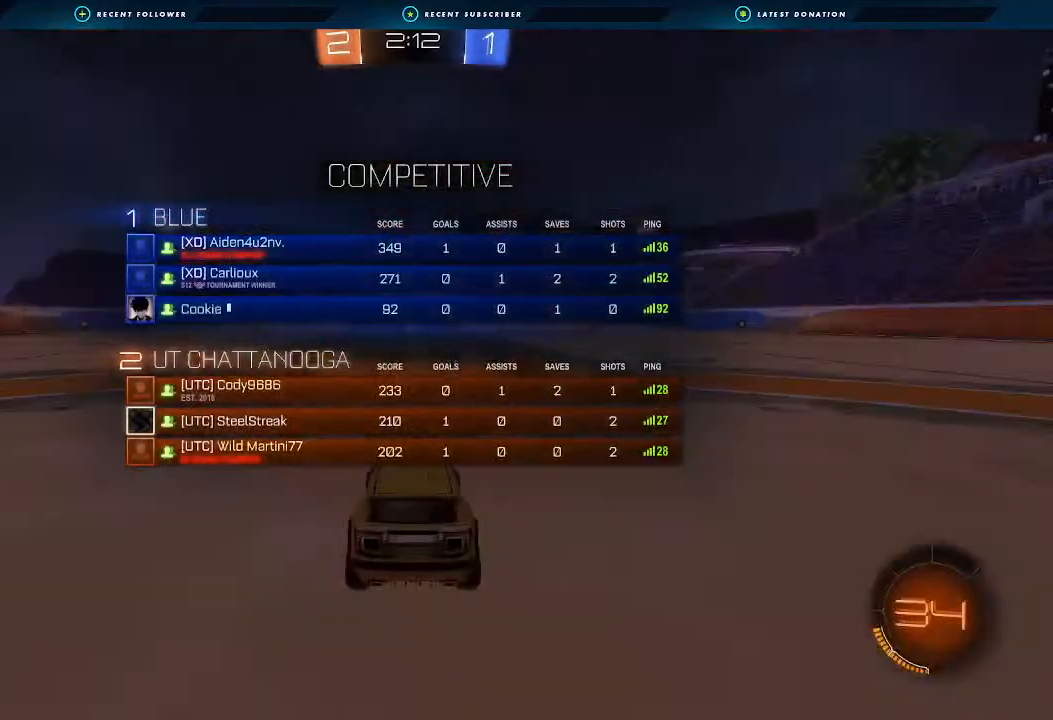
{"buttons": ["R2"], "left_stick": "center", "right_stick": "center", "events": [[267, "A", "up"], [333, "X", "up"], [433, "R2", "down"]]}
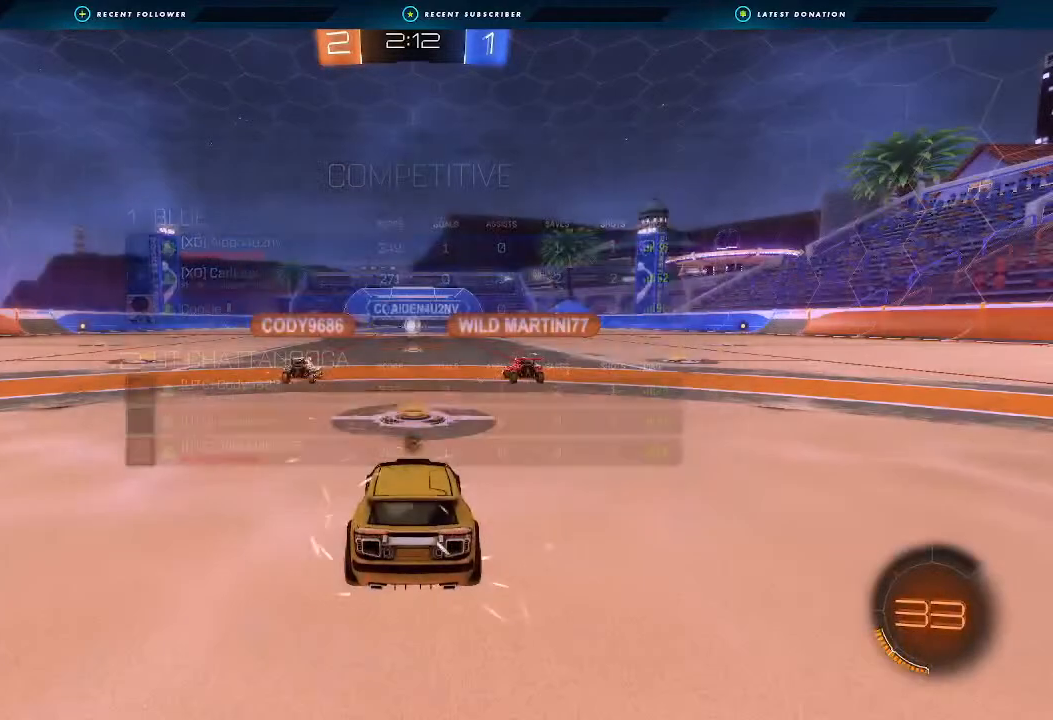
{"buttons": ["Y", "R2"], "left_stick": "center", "right_stick": "center", "events": [[33, "Y", "down"], [167, "Y", "up"], [500, "Y", "down"]]}
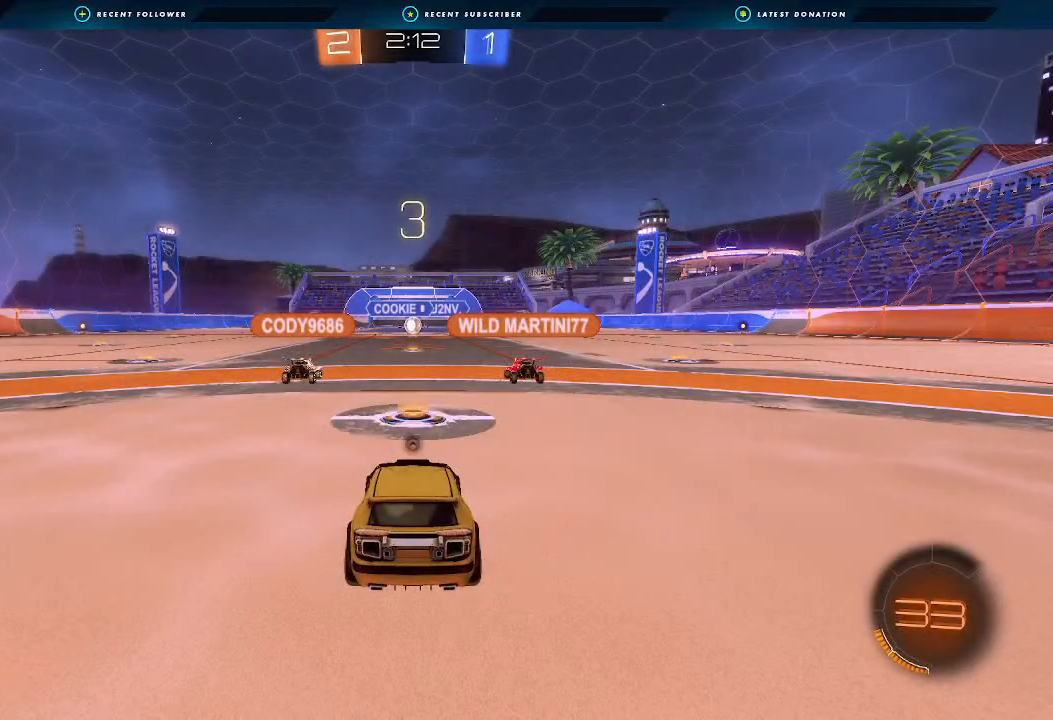
{"buttons": ["X", "R2"], "left_stick": "left", "right_stick": "center", "events": [[133, "Y", "up"], [200, "left_stick", "up-left"], [367, "X", "down"], [367, "left_stick", "center"], [500, "left_stick", "left"]]}
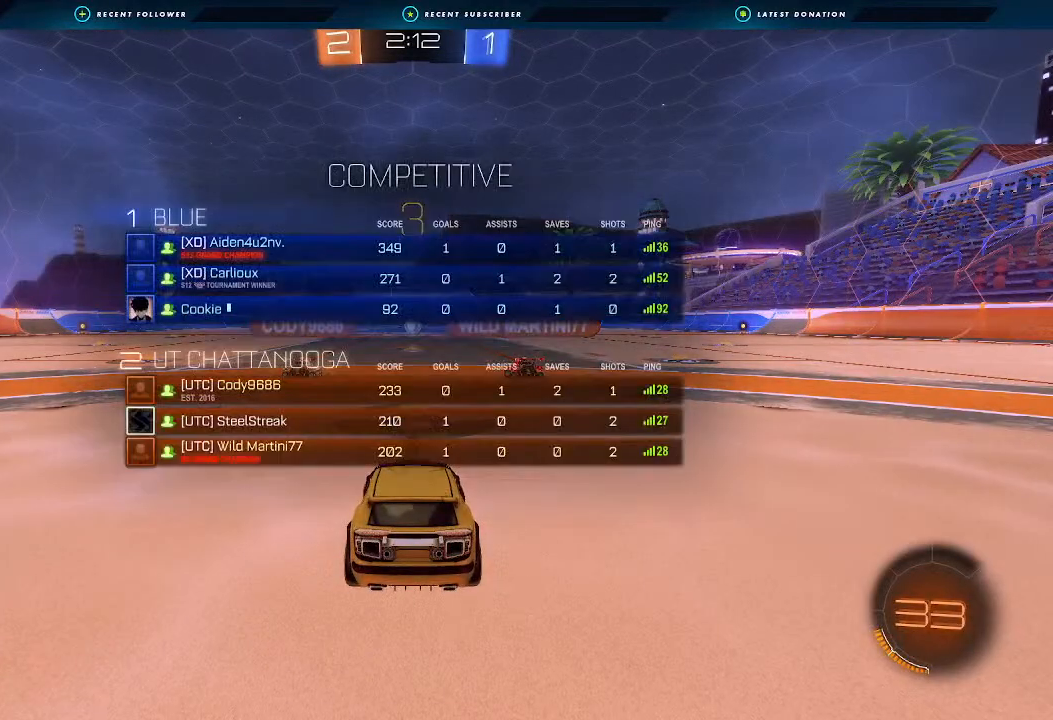
{"buttons": ["X", "R2"], "left_stick": "left", "right_stick": "center", "events": [[100, "left_stick", "center"], [200, "left_stick", "left"], [367, "left_stick", "center"], [433, "left_stick", "left"]]}
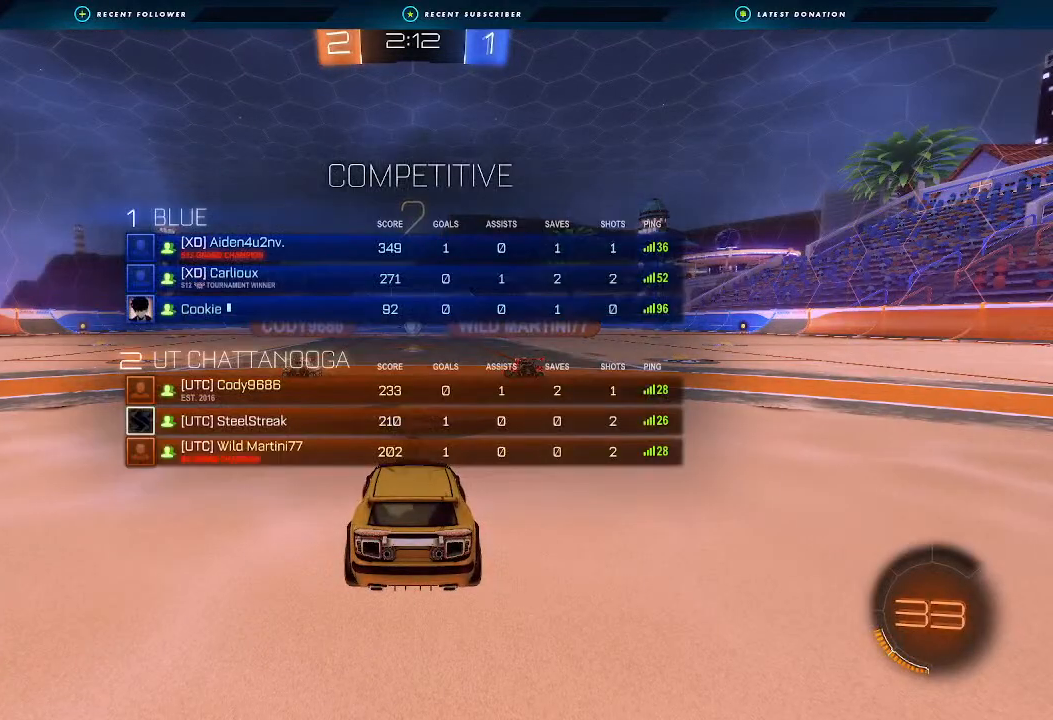
{"buttons": ["B", "R2"], "left_stick": "left", "right_stick": "center", "events": [[100, "left_stick", "center"], [167, "left_stick", "left"], [333, "X", "up"], [333, "left_stick", "center"], [400, "left_stick", "left"], [467, "B", "down"]]}
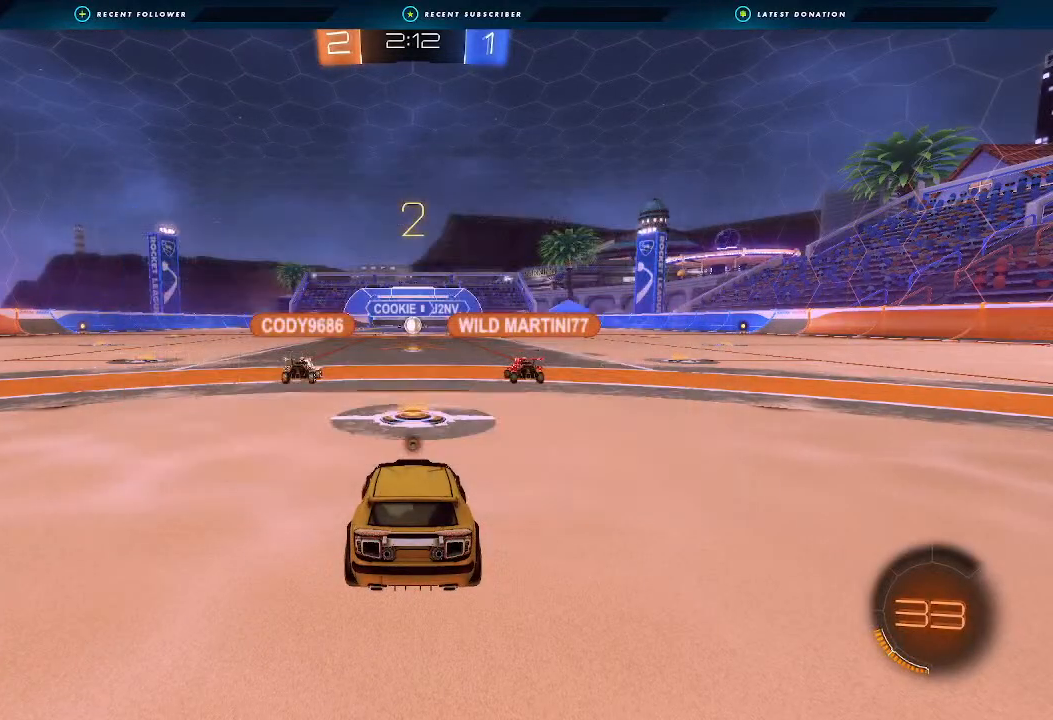
{"buttons": ["B", "R2"], "left_stick": "left", "right_stick": "center", "events": [[67, "left_stick", "center"], [133, "left_stick", "left"]]}
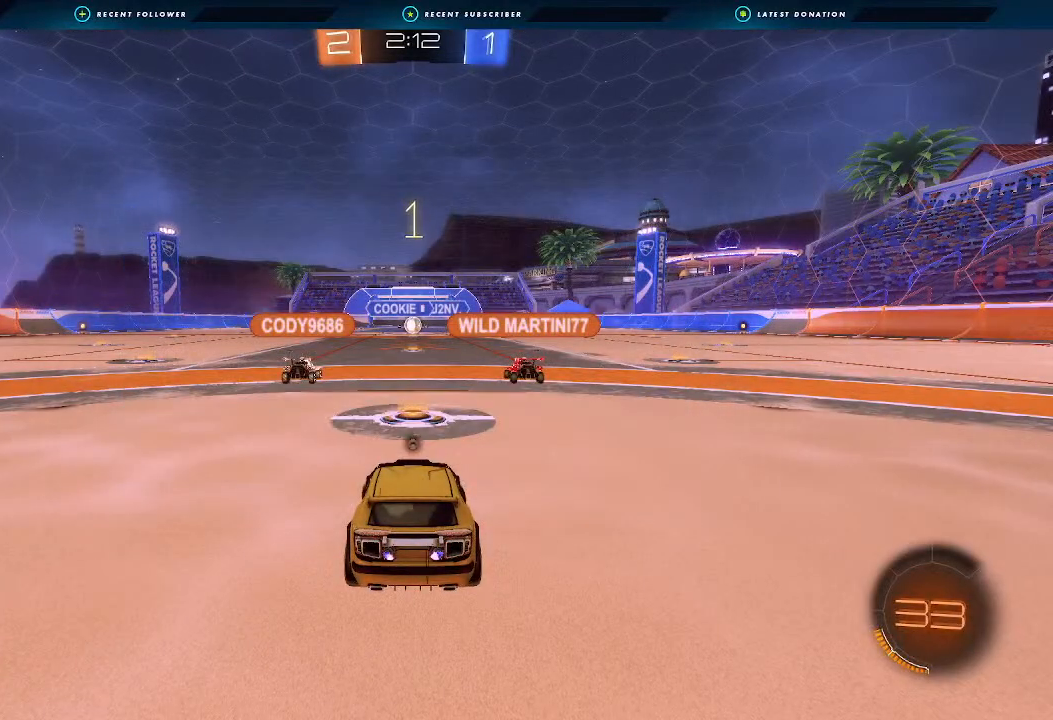
{"buttons": ["B", "R2"], "left_stick": "center", "right_stick": "center", "events": [[67, "left_stick", "center"], [133, "left_stick", "left"], [300, "left_stick", "center"]]}
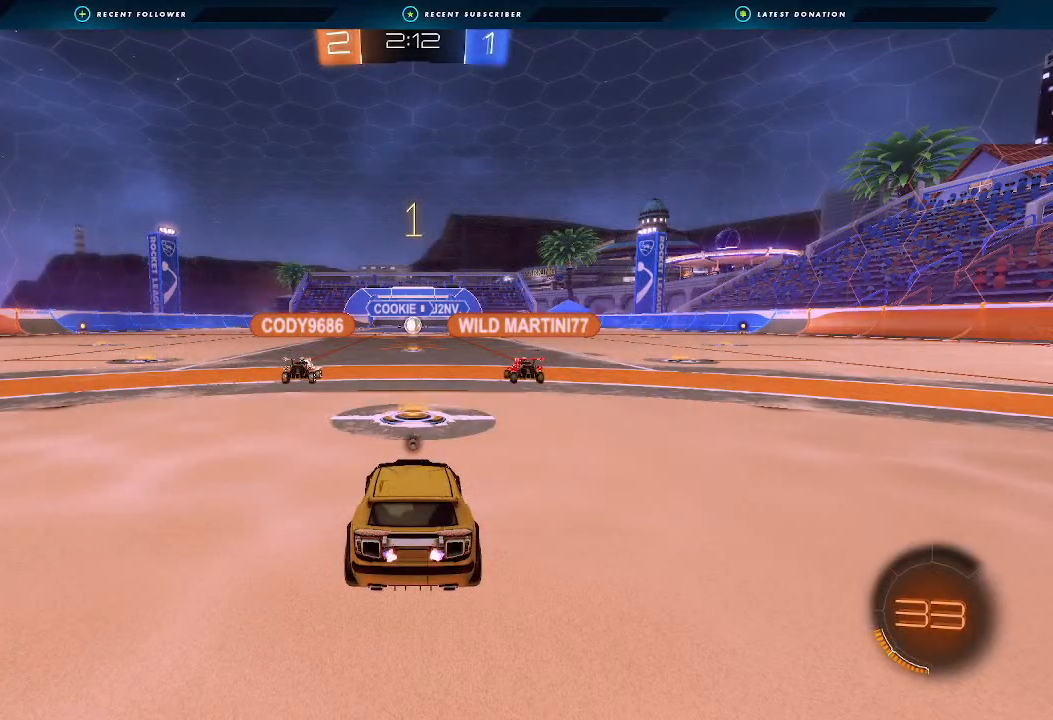
{"buttons": ["B", "R2"], "left_stick": "left", "right_stick": "center", "events": [[367, "left_stick", "left"]]}
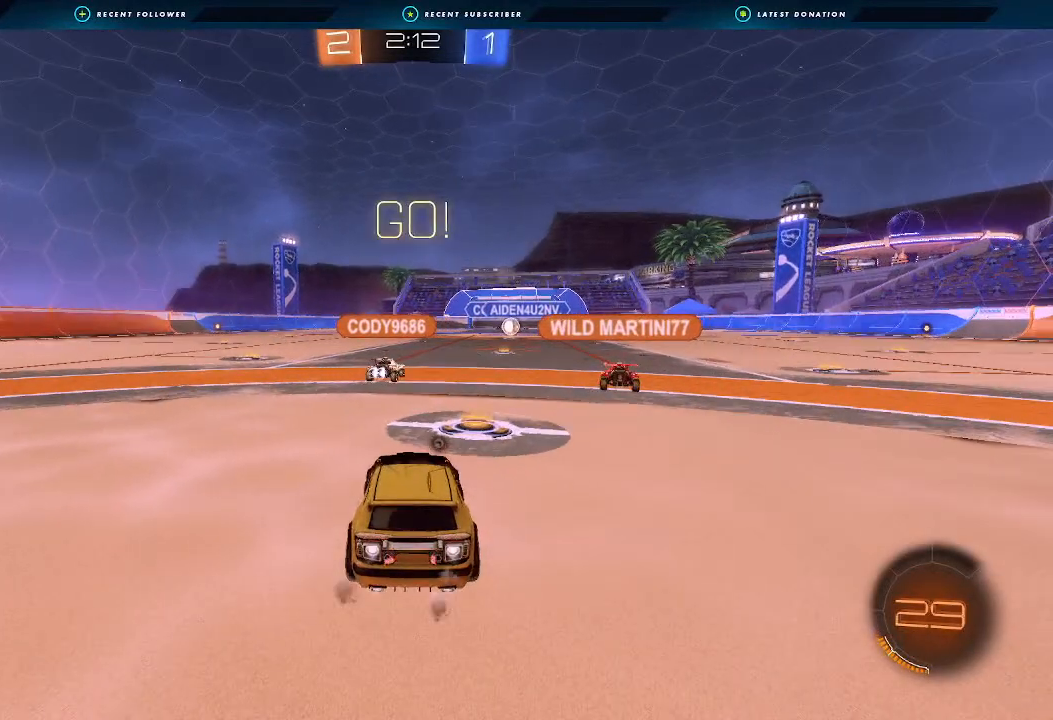
{"buttons": ["B", "R2"], "left_stick": "up-left", "right_stick": "center", "events": [[67, "left_stick", "center"], [133, "left_stick", "left"], [467, "left_stick", "up-left"]]}
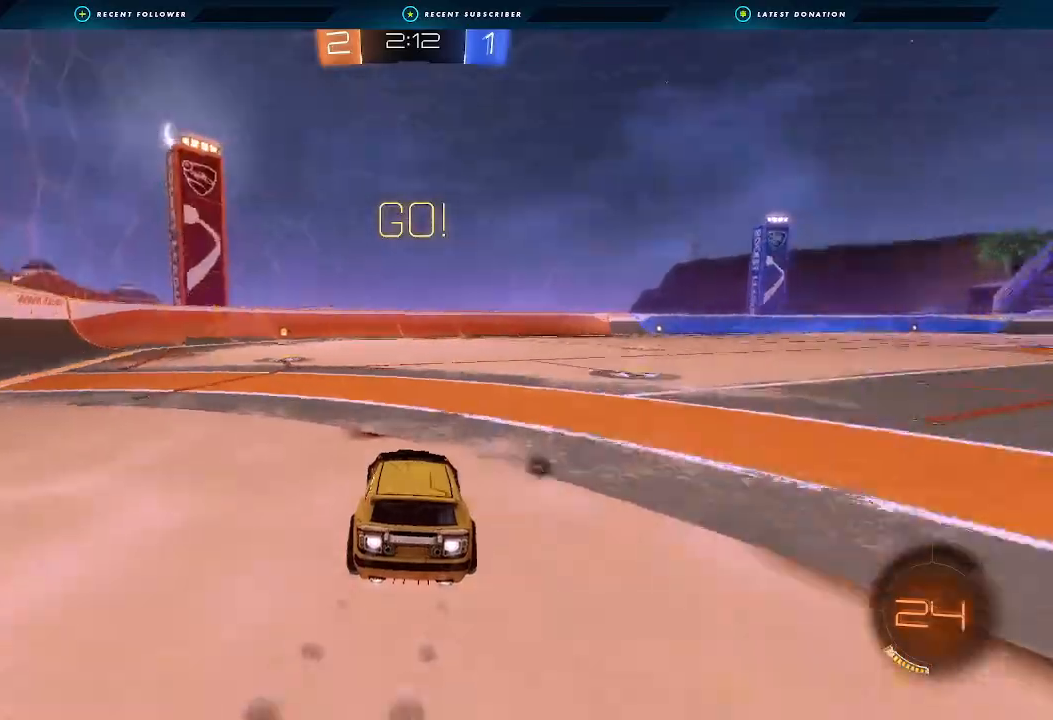
{"buttons": ["B", "L1", "R2"], "left_stick": "down-left", "right_stick": "center", "events": [[33, "L1", "down"], [100, "A", "down"], [133, "left_stick", "down"], [367, "left_stick", "down-left"], [433, "A", "up"]]}
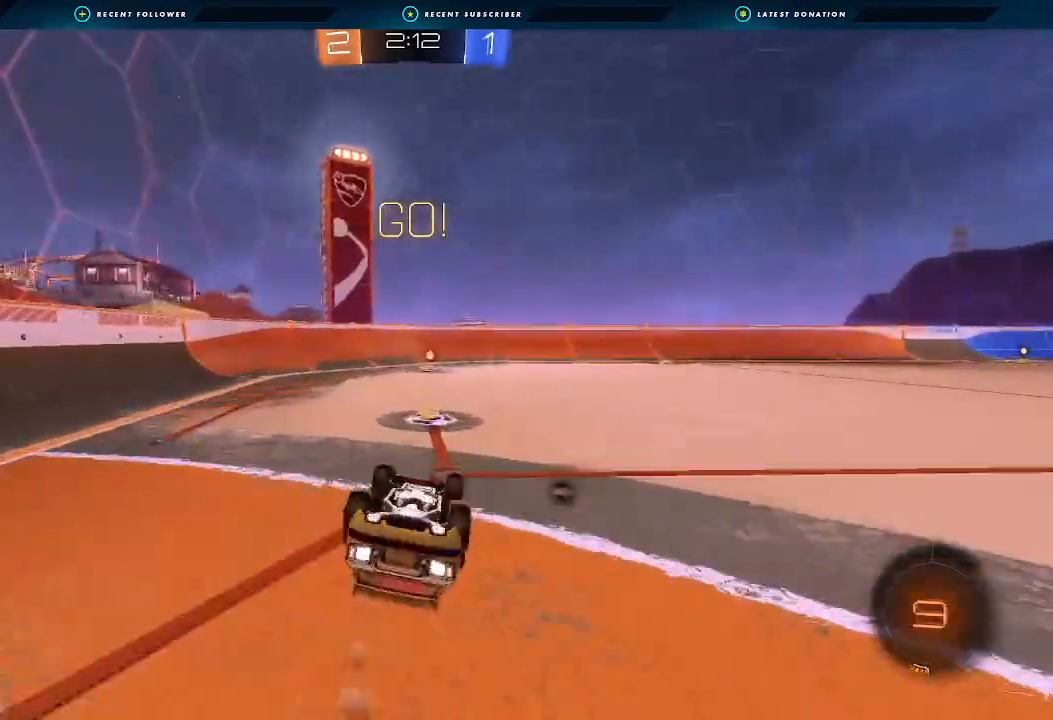
{"buttons": ["Y", "R2"], "left_stick": "center", "right_stick": "center", "events": [[33, "B", "up"], [300, "L1", "up"], [367, "left_stick", "center"], [433, "Y", "down"]]}
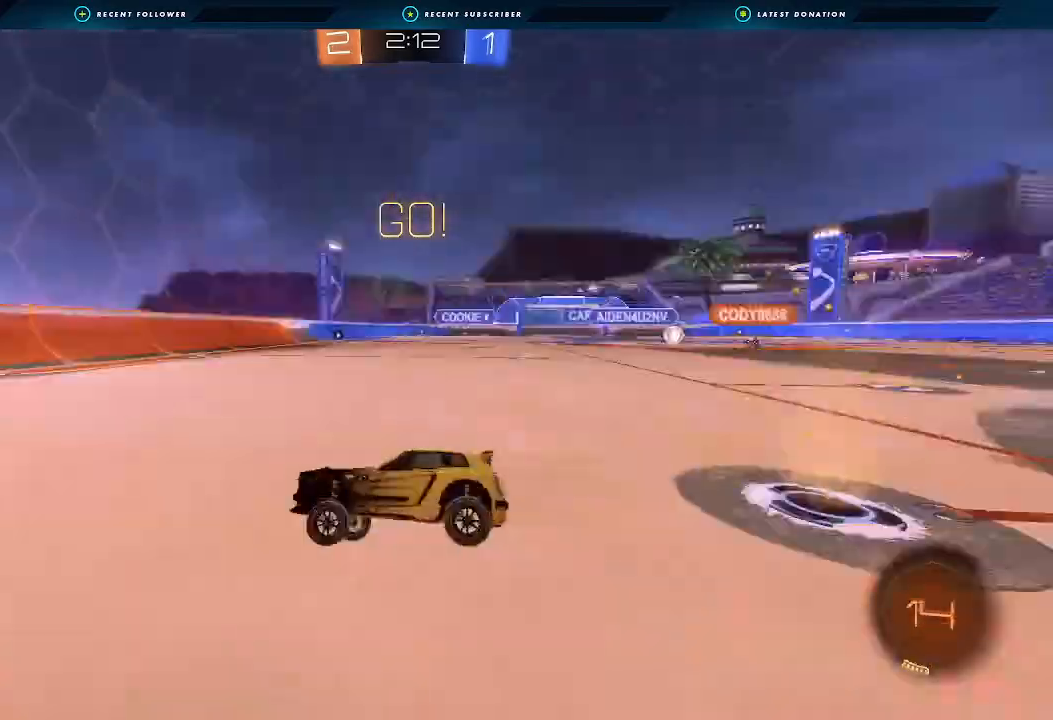
{"buttons": ["B", "R2"], "left_stick": "right", "right_stick": "center", "events": [[33, "Y", "up"], [100, "left_stick", "right"], [300, "B", "down"]]}
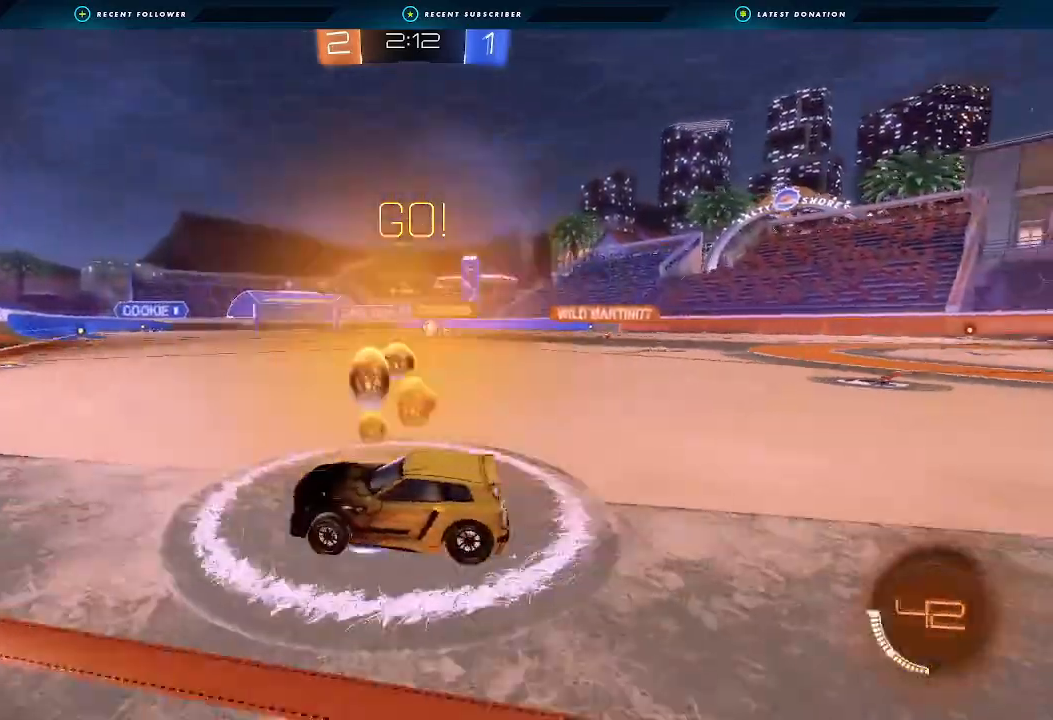
{"buttons": ["B", "R2"], "left_stick": "right", "right_stick": "center", "events": [[333, "left_stick", "left"], [500, "left_stick", "right"]]}
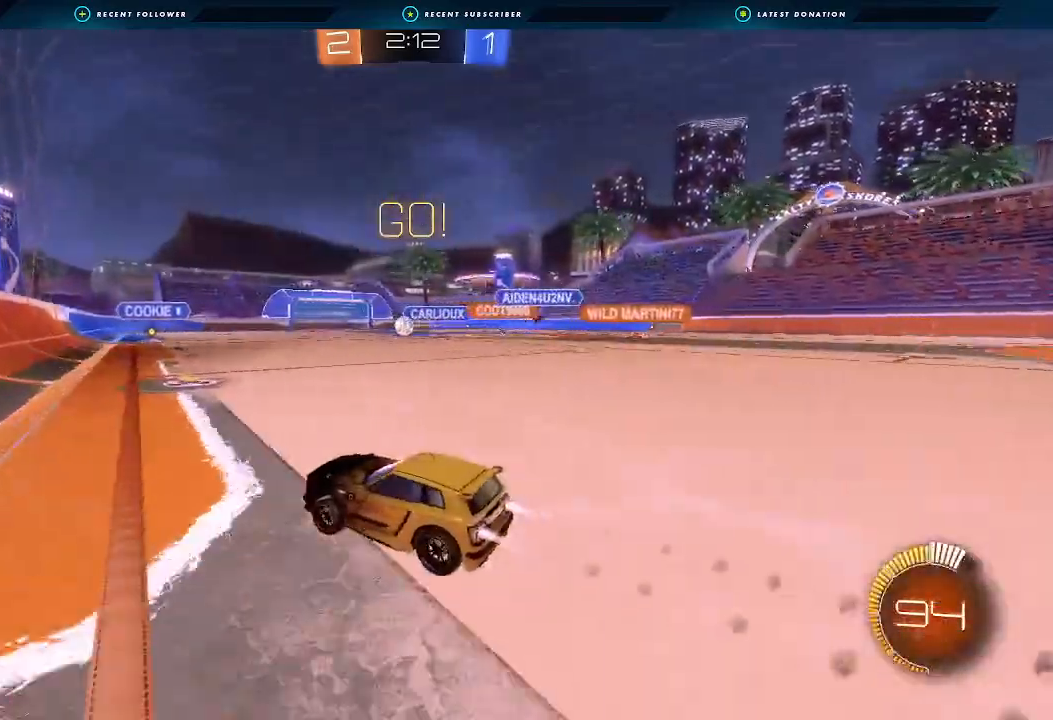
{"buttons": ["B", "R2"], "left_stick": "down-left", "right_stick": "center", "events": [[133, "left_stick", "center"], [233, "left_stick", "left"], [300, "B", "up"], [400, "left_stick", "down-left"], [433, "B", "down"]]}
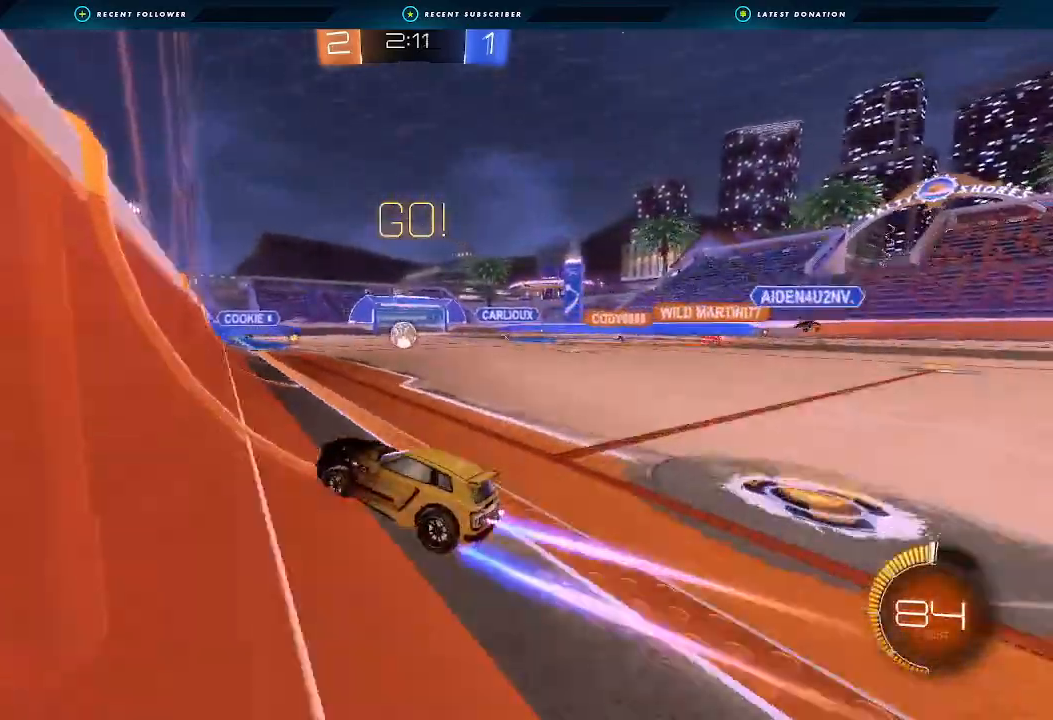
{"buttons": ["R2"], "left_stick": "center", "right_stick": "center", "events": [[100, "R2", "up"], [100, "left_stick", "center"], [167, "B", "up"], [200, "left_stick", "down-left"], [333, "L2", "down"], [400, "R2", "down"], [400, "left_stick", "center"], [467, "L2", "up"]]}
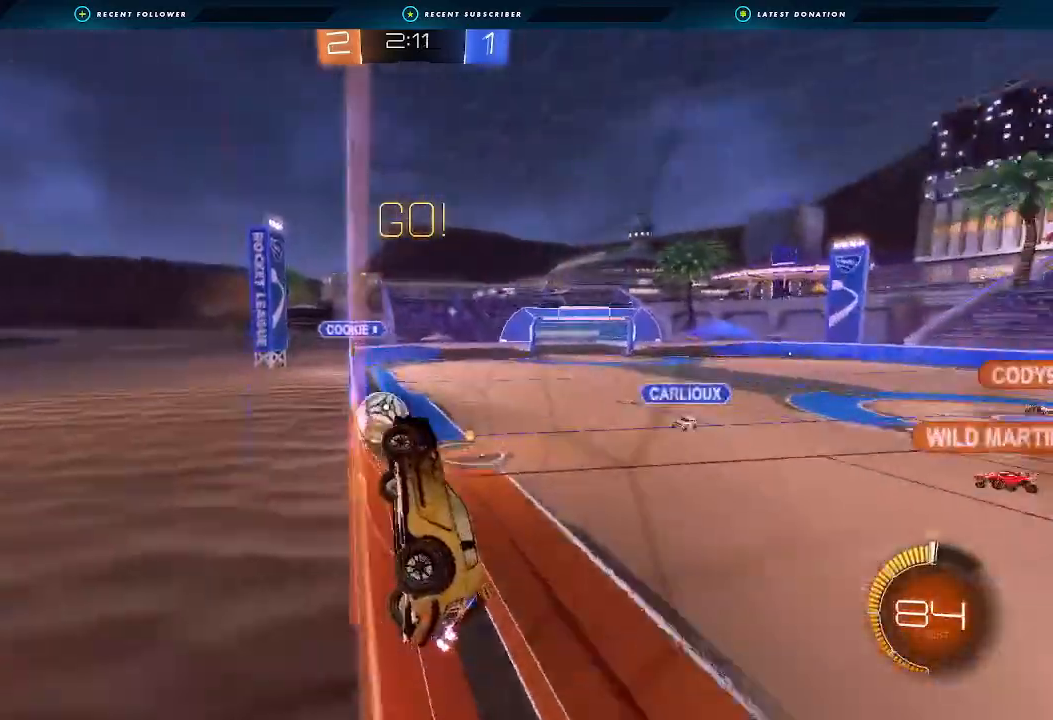
{"buttons": ["B", "R2"], "left_stick": "center", "right_stick": "center", "events": [[167, "B", "down"], [433, "left_stick", "right"], [500, "left_stick", "center"]]}